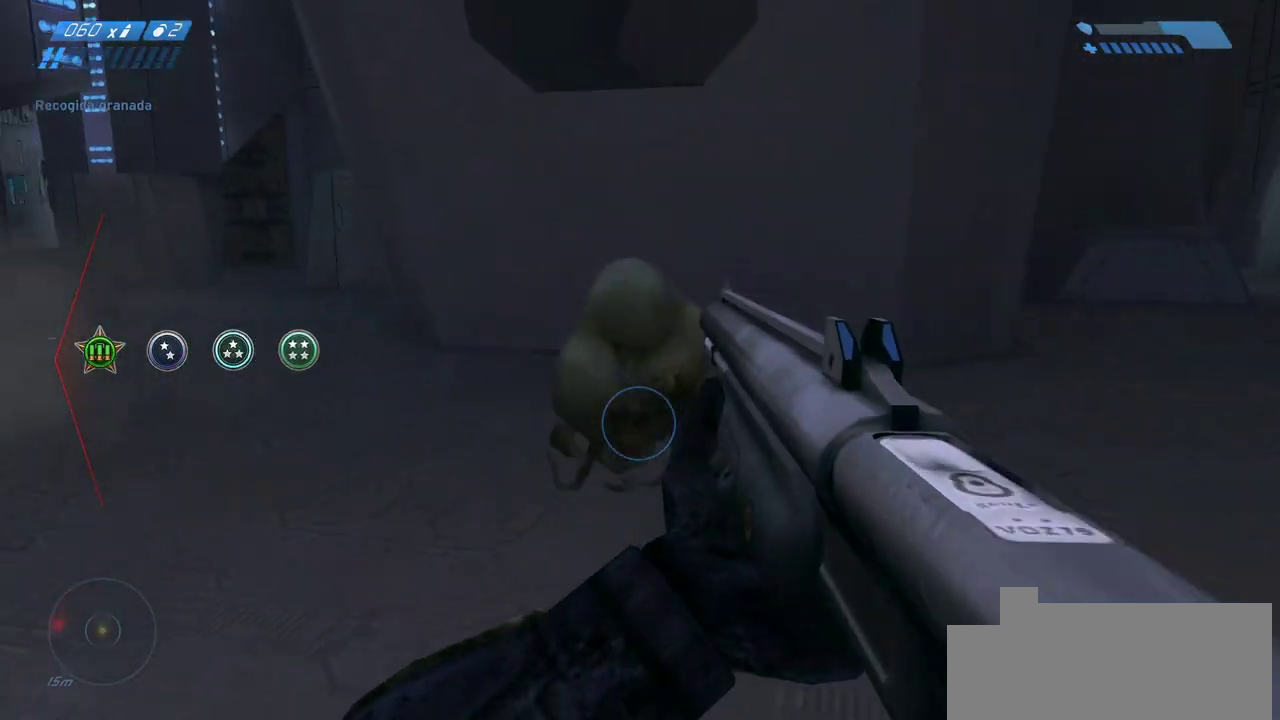
Gameplay with keyboard and mouse; each line is a JSON object with the keys and mouse buttons held at the frame after it. "events" lists presses ("down") and releases ("up") of "a", "ctrl", "d", "e", "f", "q", "r", "s", "shift", "space", "tab", "w", "mouse_left", "mouse_wheel", "mouse_right" and "mouse_mb4" between this image and that frame as [ms after this image, input, new state], when the widget could be followed in between. "mouse_left", "mouse_wheel", "mouse_right", "mouse_mb4" = the "left", "wheel", "right", "mb4" buttons of the "mouse" list. No other keys are recorded. "wheel" means that the mouse wheel is clicked or scrolled. Mouse movement is not recorded. Not read: mouse_mb5.
{"keys": ["s"], "mouse": [], "events": [[50, "s", "down"], [350, "d", "up"]]}
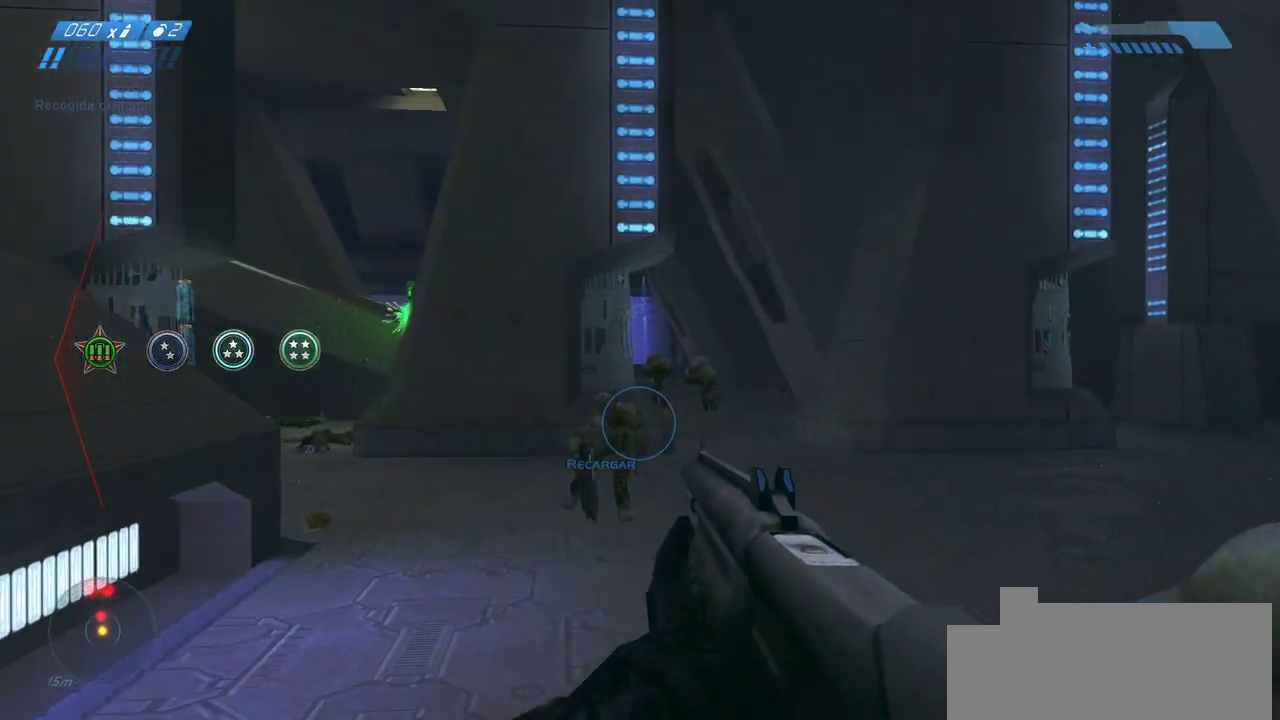
{"keys": ["d"], "mouse": []}
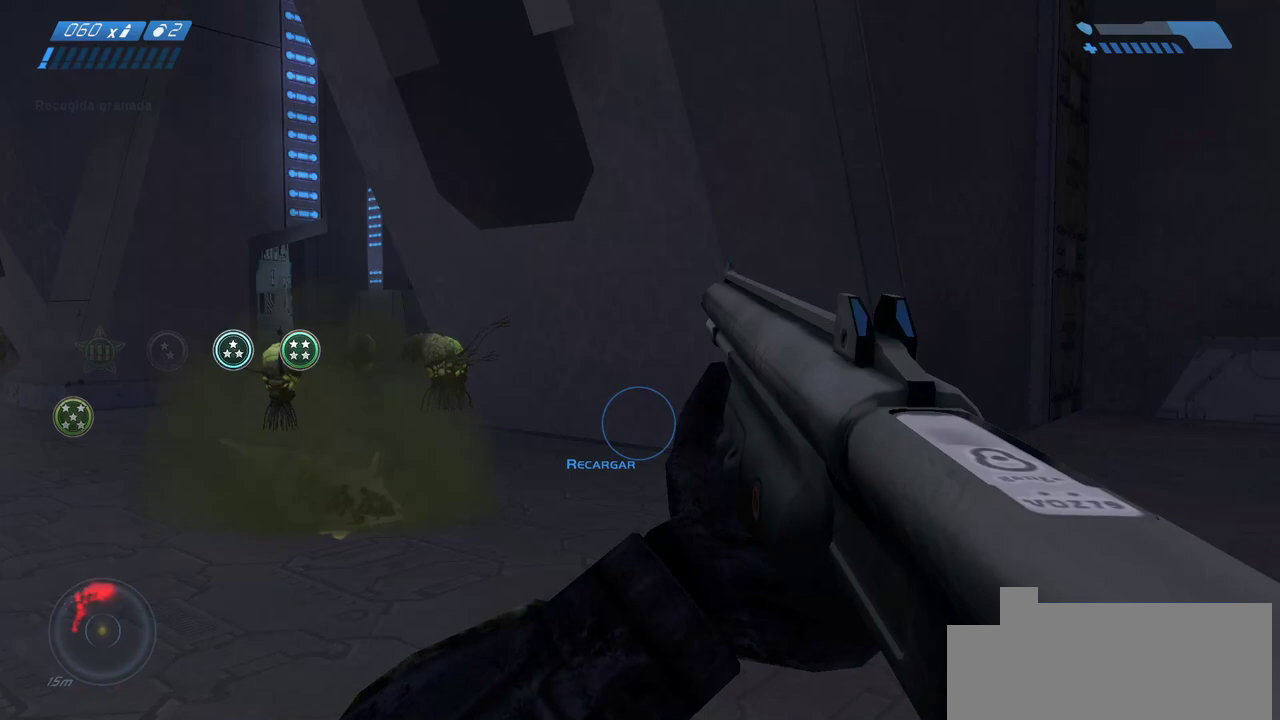
{"keys": ["w"], "mouse": [], "events": [[50, "w", "down"], [100, "d", "up"]]}
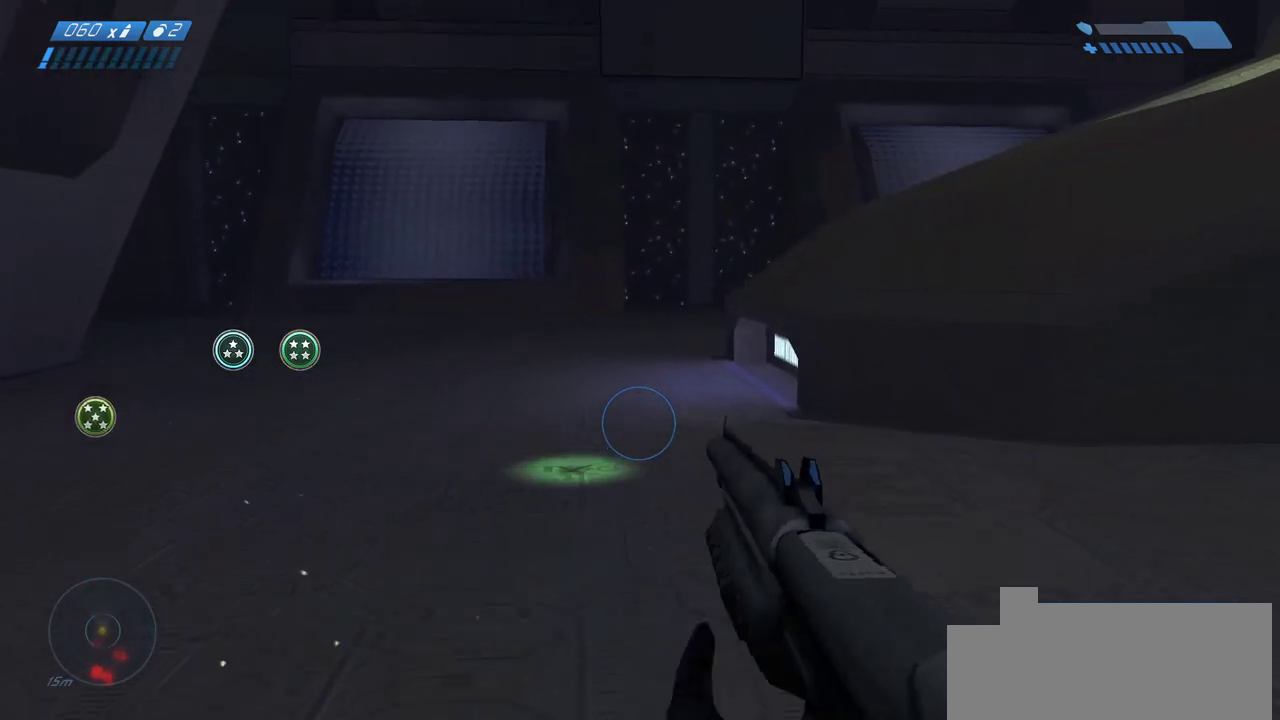
{"keys": ["w"], "mouse": [], "events": []}
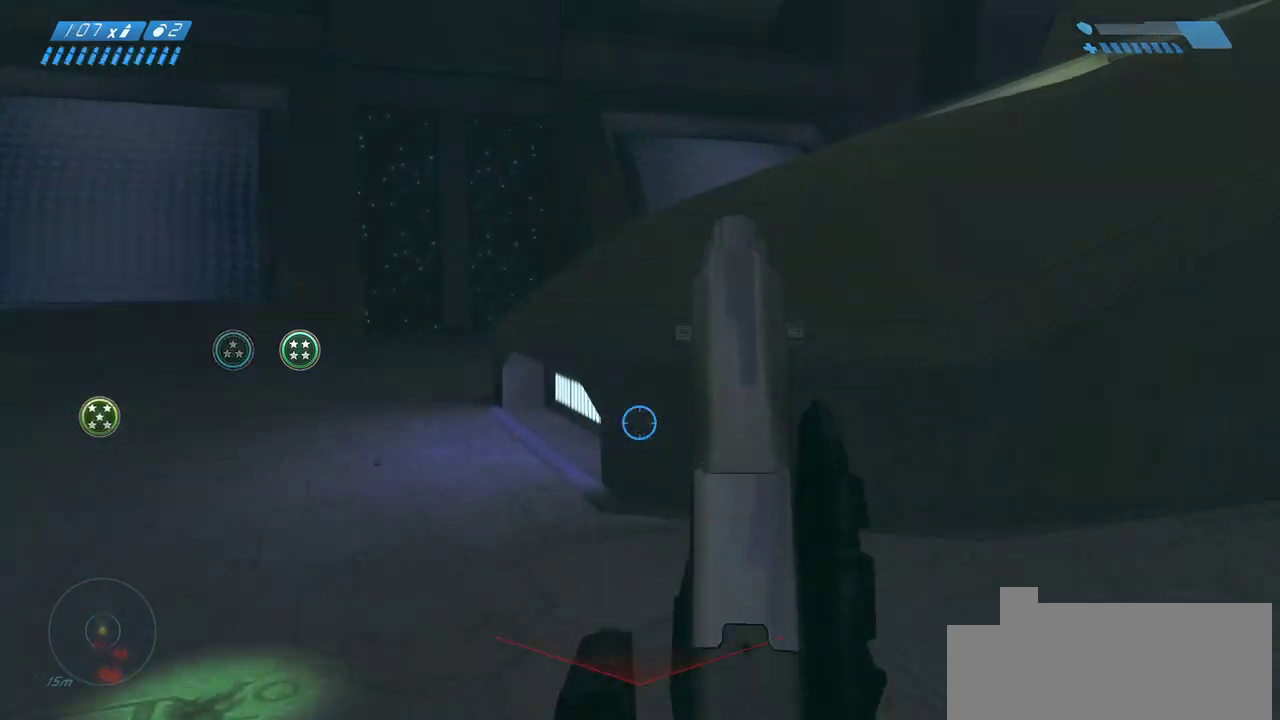
{"keys": ["space", "w"], "mouse": [], "events": [[400, "space", "down"]]}
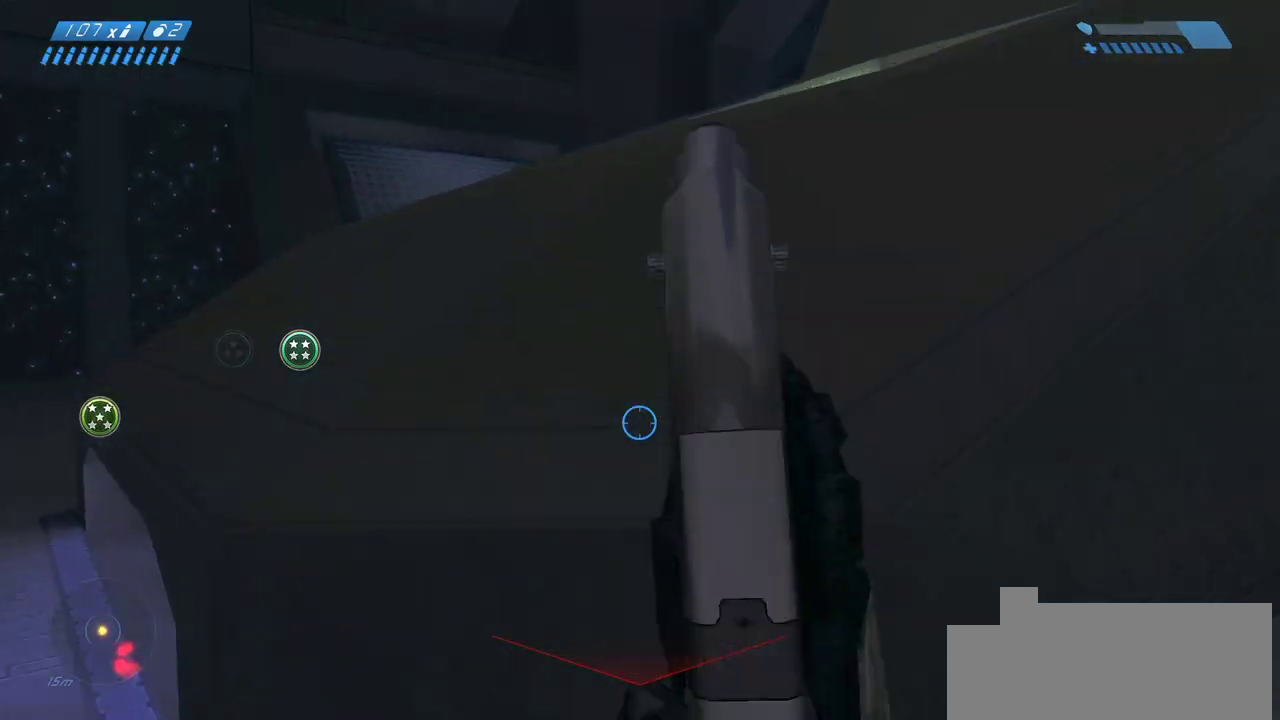
{"keys": ["ctrl", "w"], "mouse": [], "events": [[167, "ctrl", "down"], [300, "space", "up"]]}
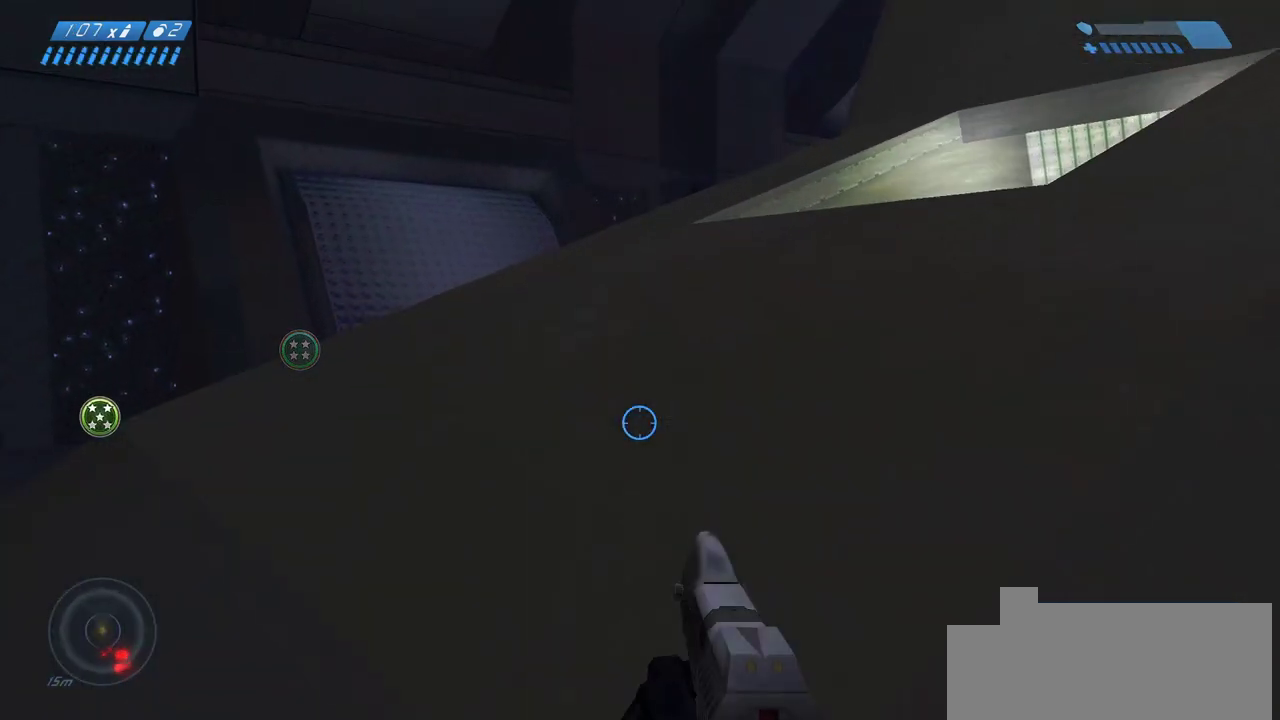
{"keys": ["w"], "mouse": [], "events": [[133, "ctrl", "up"]]}
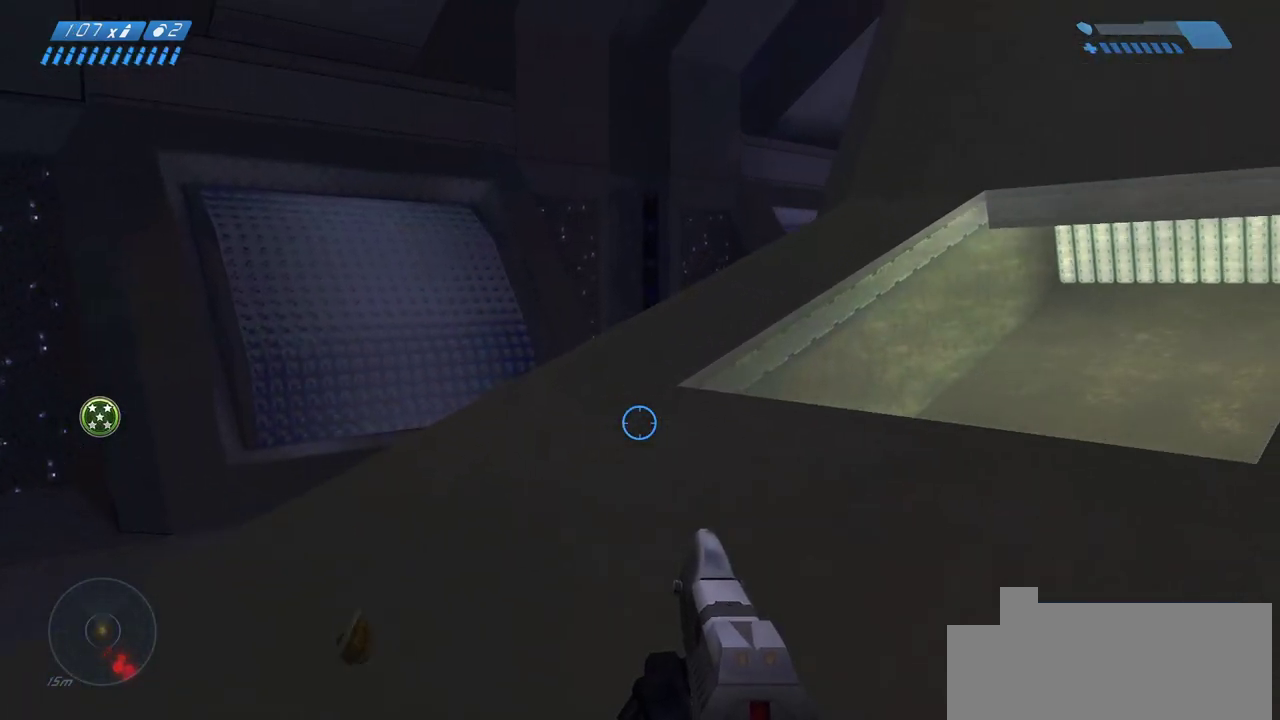
{"keys": ["w"], "mouse": [], "events": []}
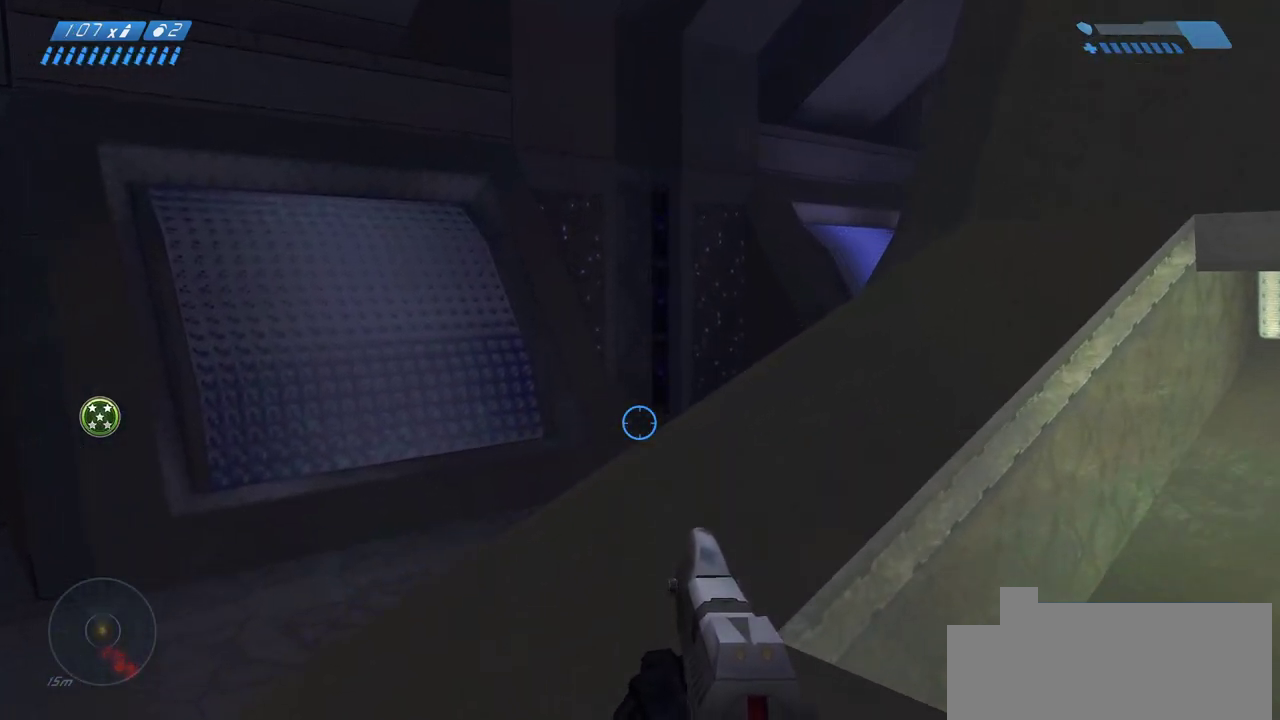
{"keys": ["w"], "mouse": [], "events": []}
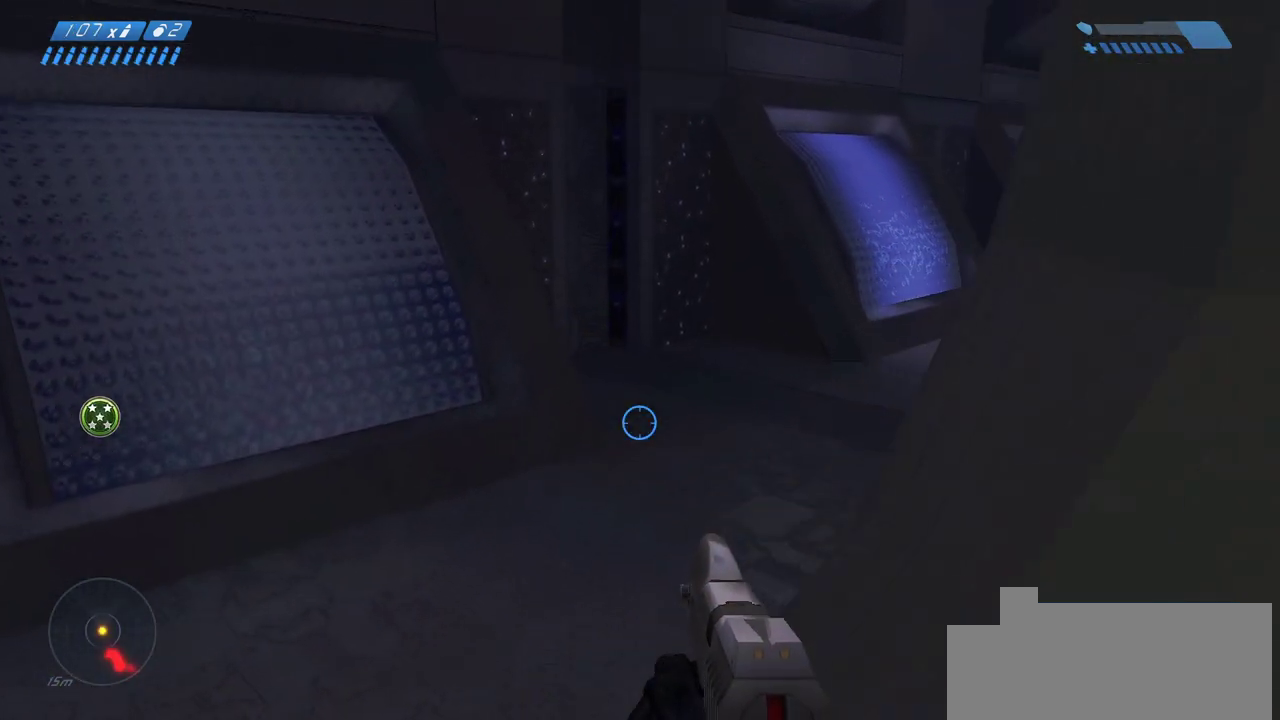
{"keys": ["a"], "mouse": [], "events": [[300, "a", "down"], [483, "w", "up"]]}
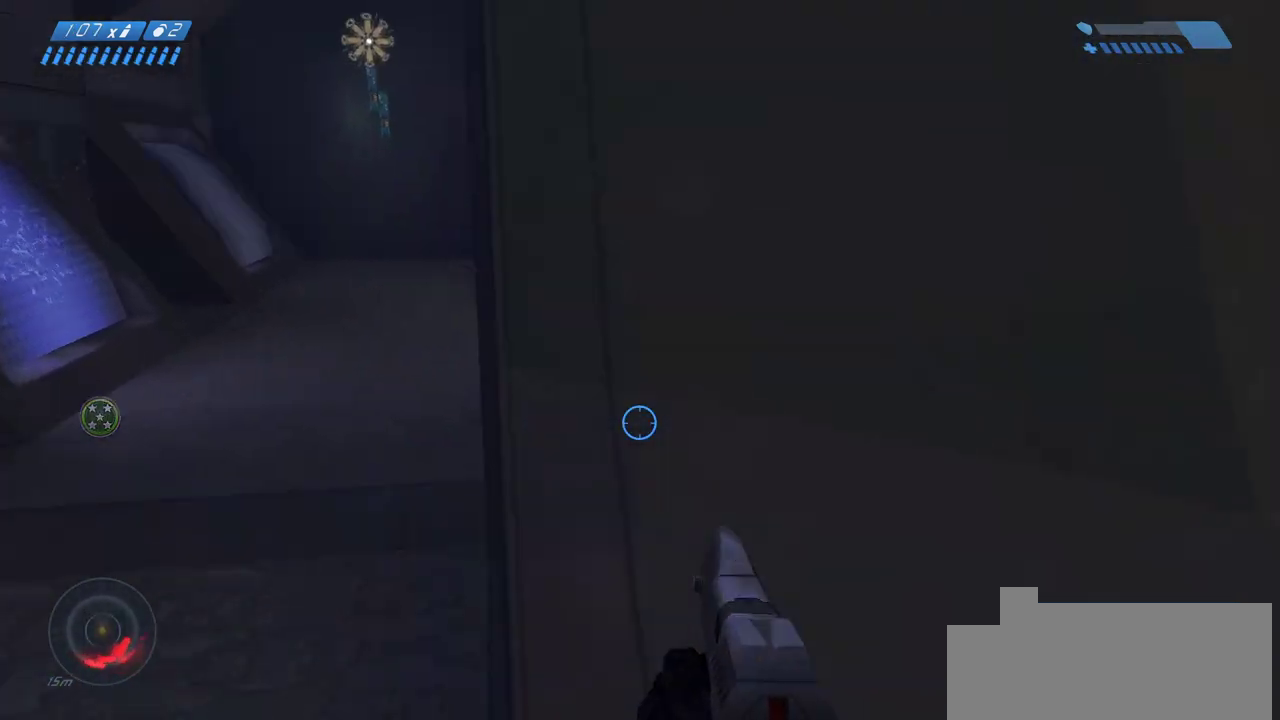
{"keys": ["a", "s"], "mouse": [], "events": [[133, "s", "down"]]}
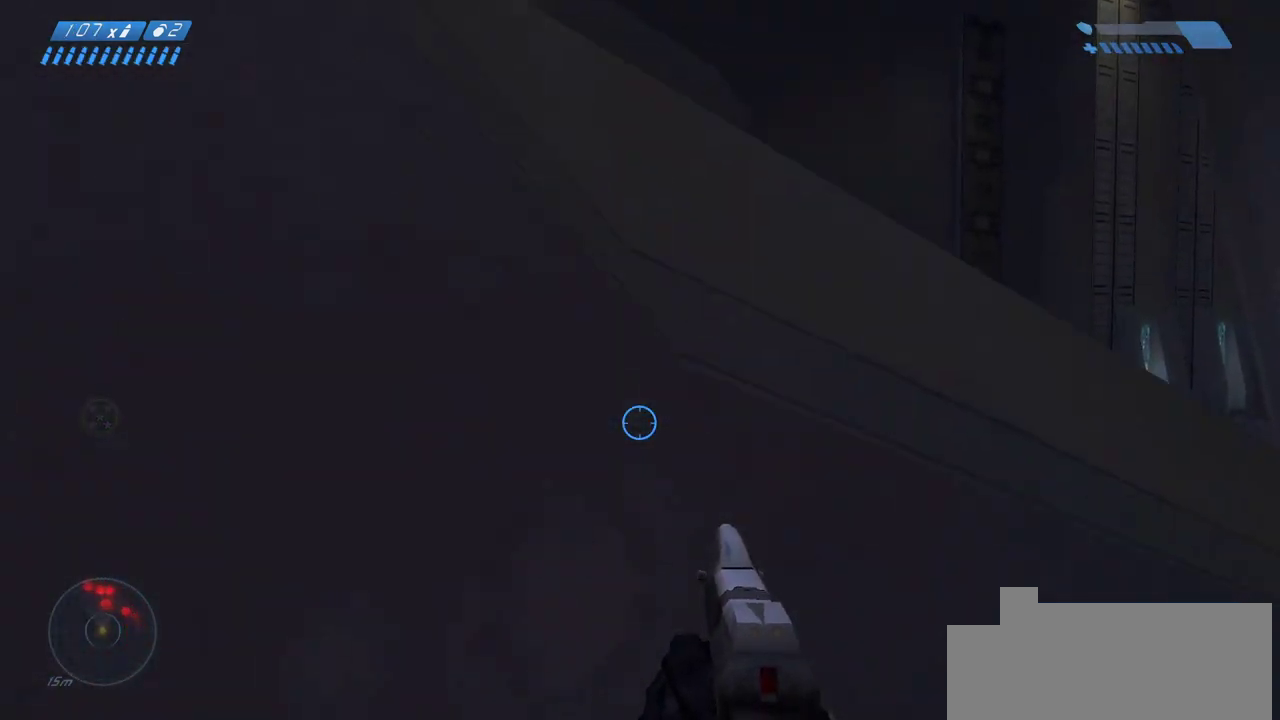
{"keys": ["w"], "mouse": [], "events": [[150, "s", "up"], [300, "w", "down"], [367, "a", "up"]]}
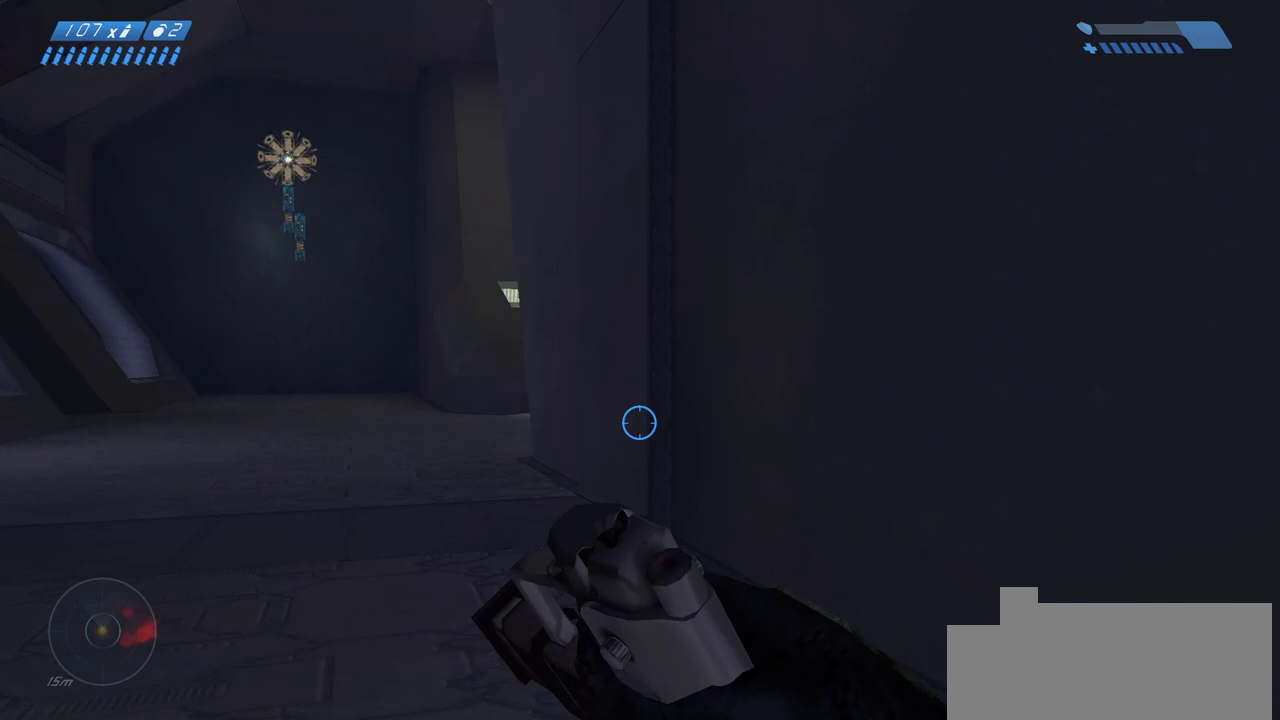
{"keys": ["w"], "mouse": [], "events": []}
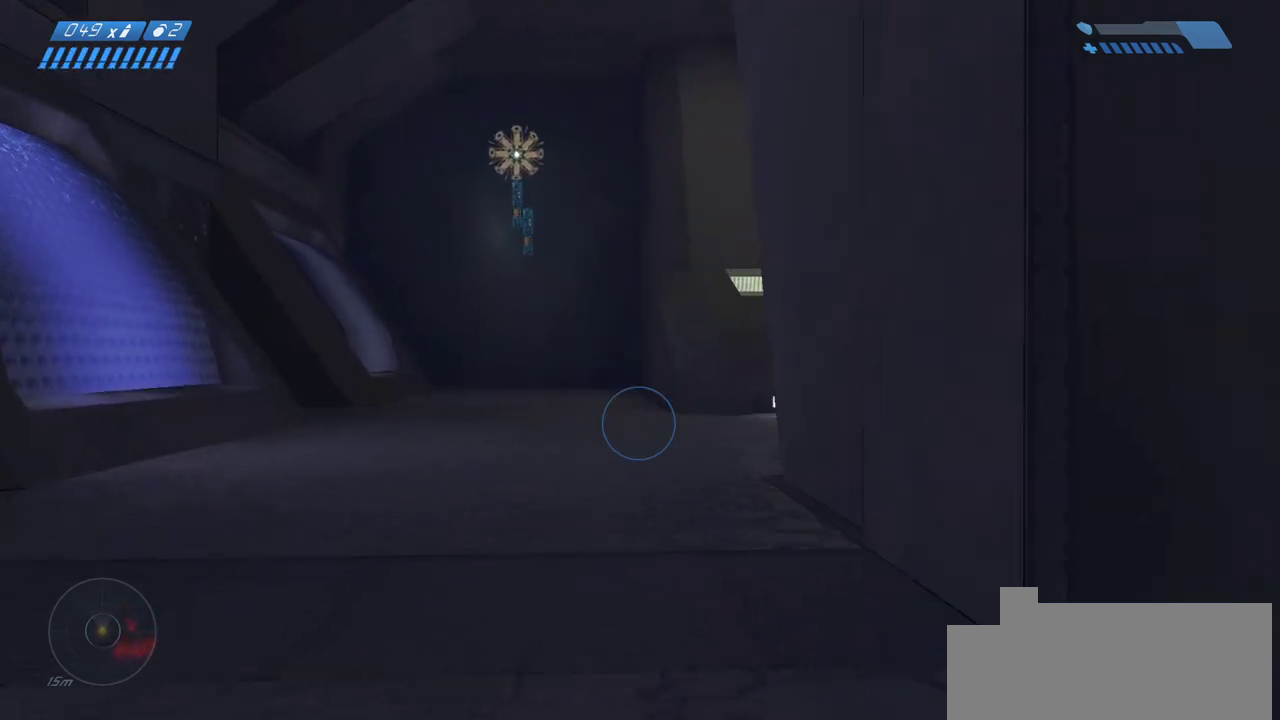
{"keys": ["w"], "mouse": [], "events": []}
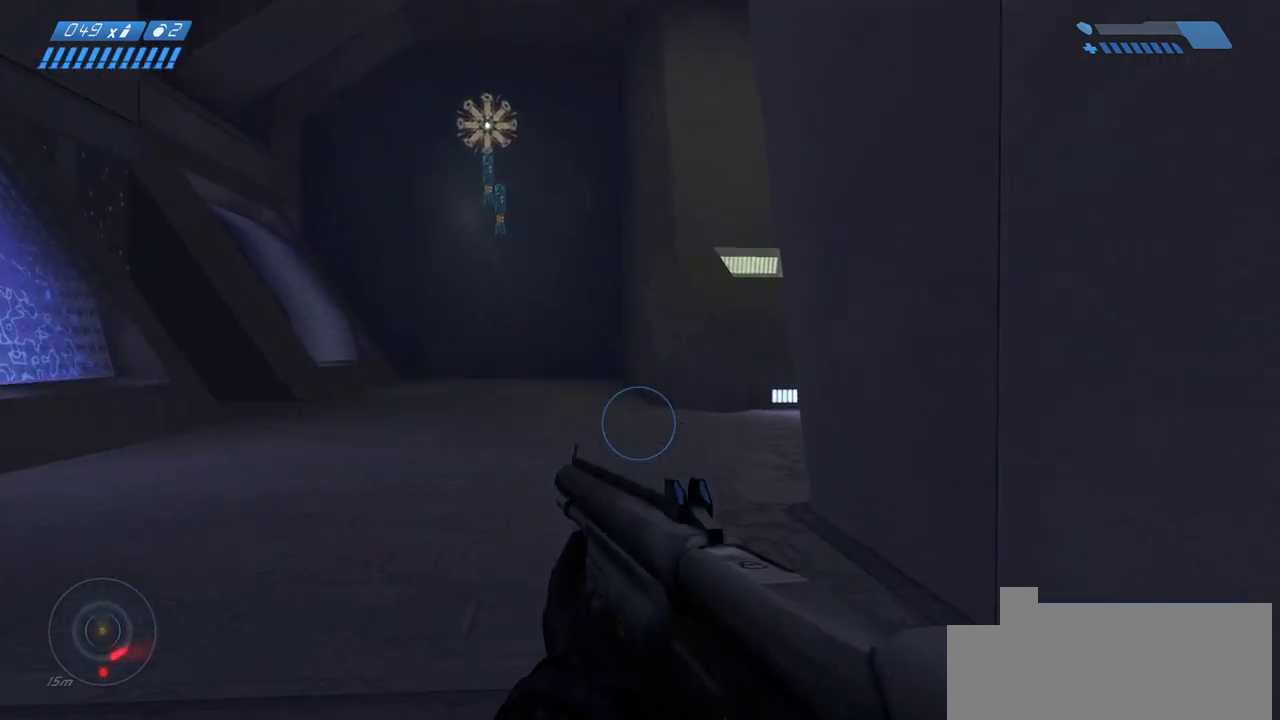
{"keys": ["w"], "mouse": [], "events": []}
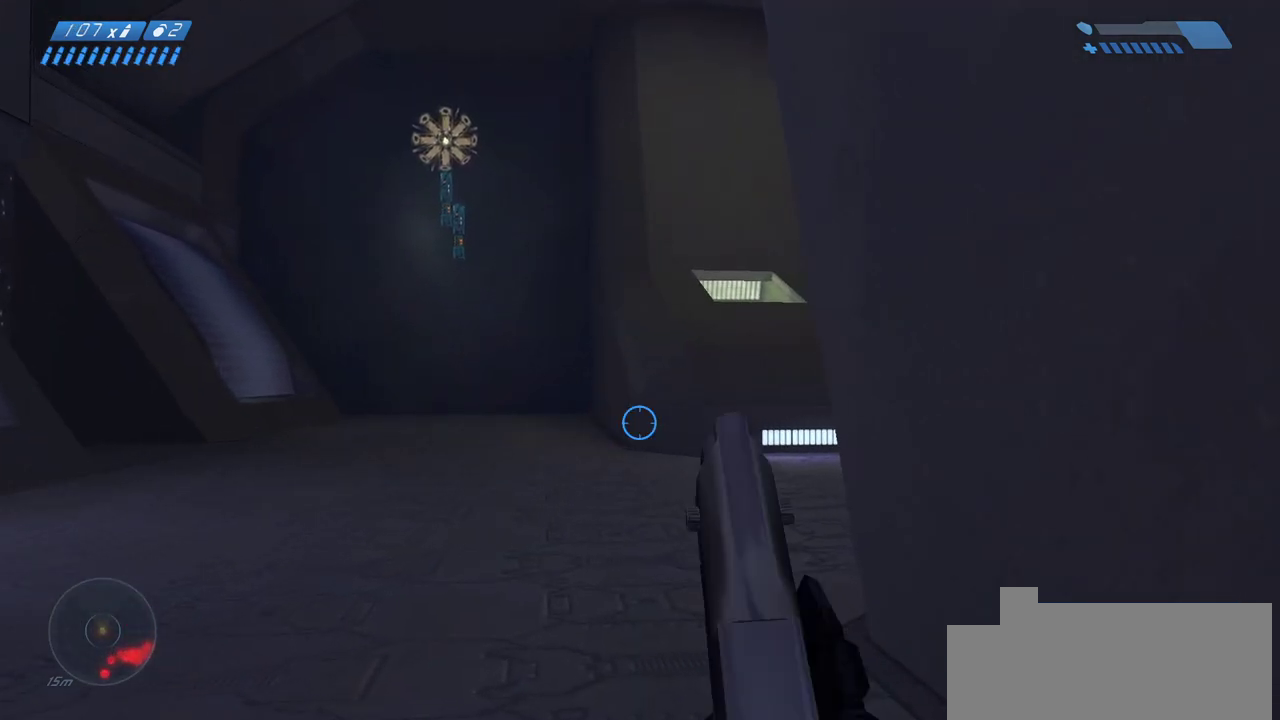
{"keys": ["w"], "mouse": [], "events": []}
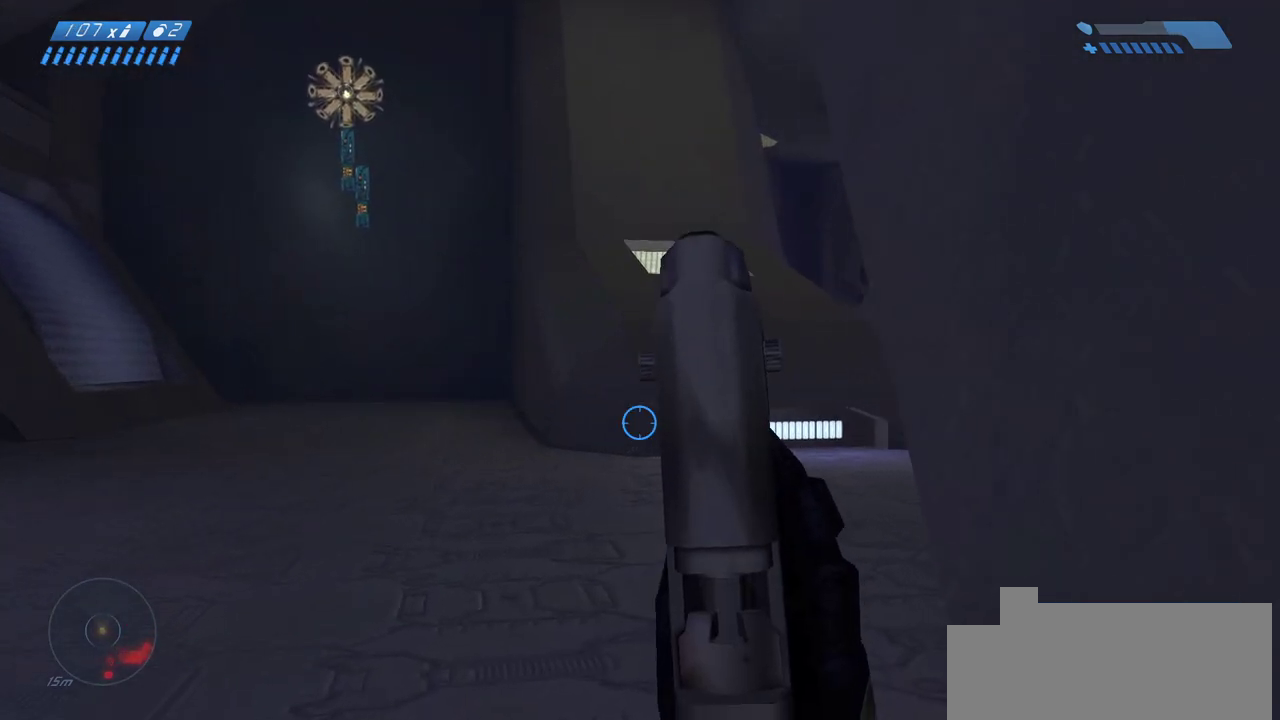
{"keys": ["w"], "mouse": [], "events": []}
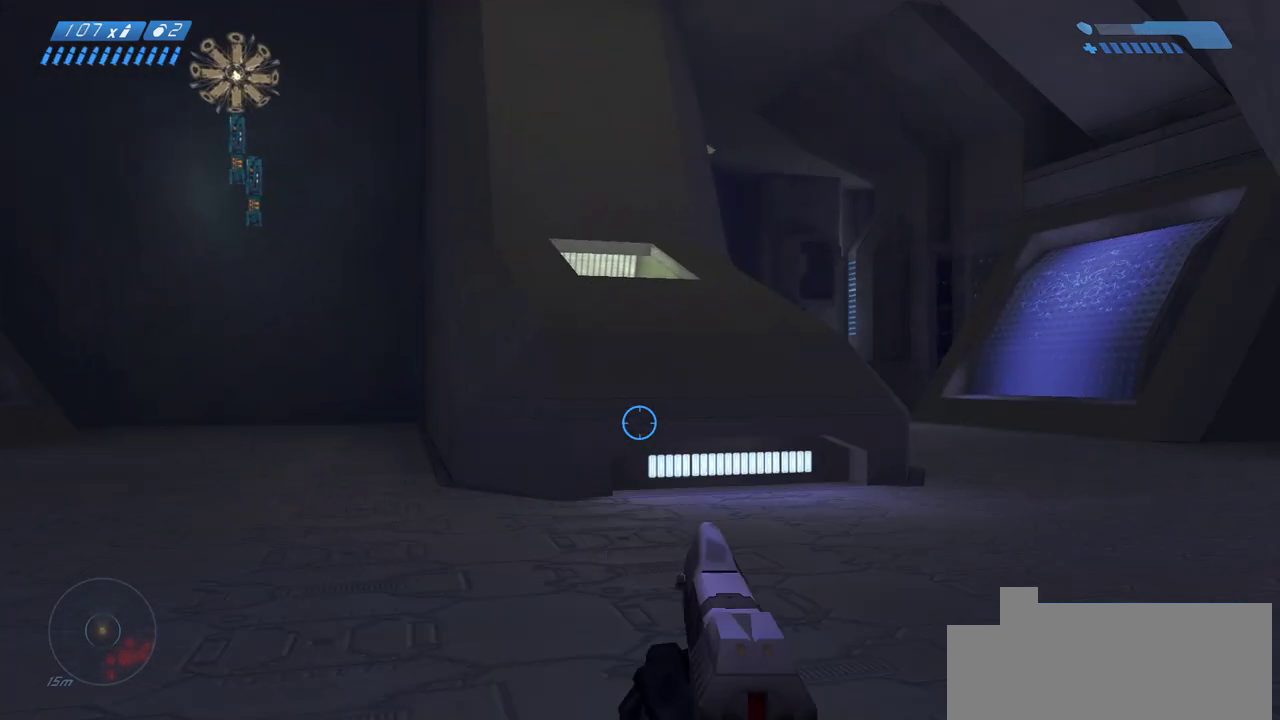
{"keys": ["w"], "mouse": [], "events": []}
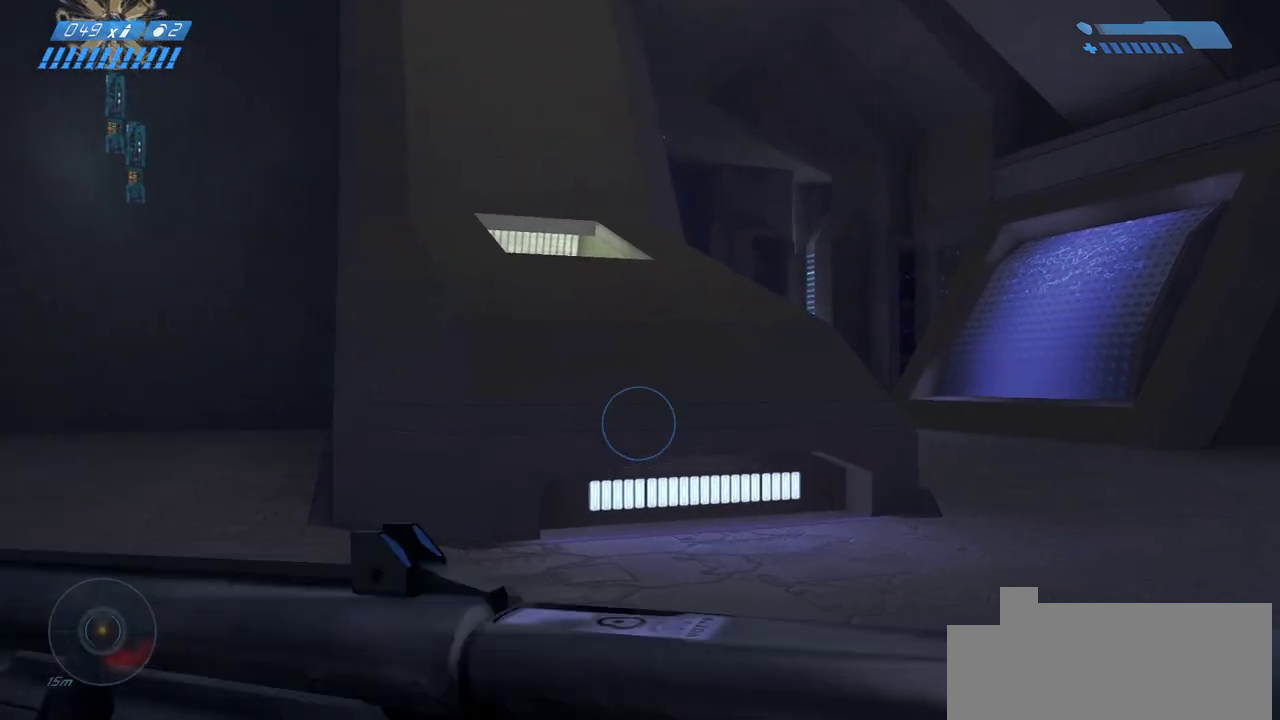
{"keys": ["w"], "mouse": [], "events": []}
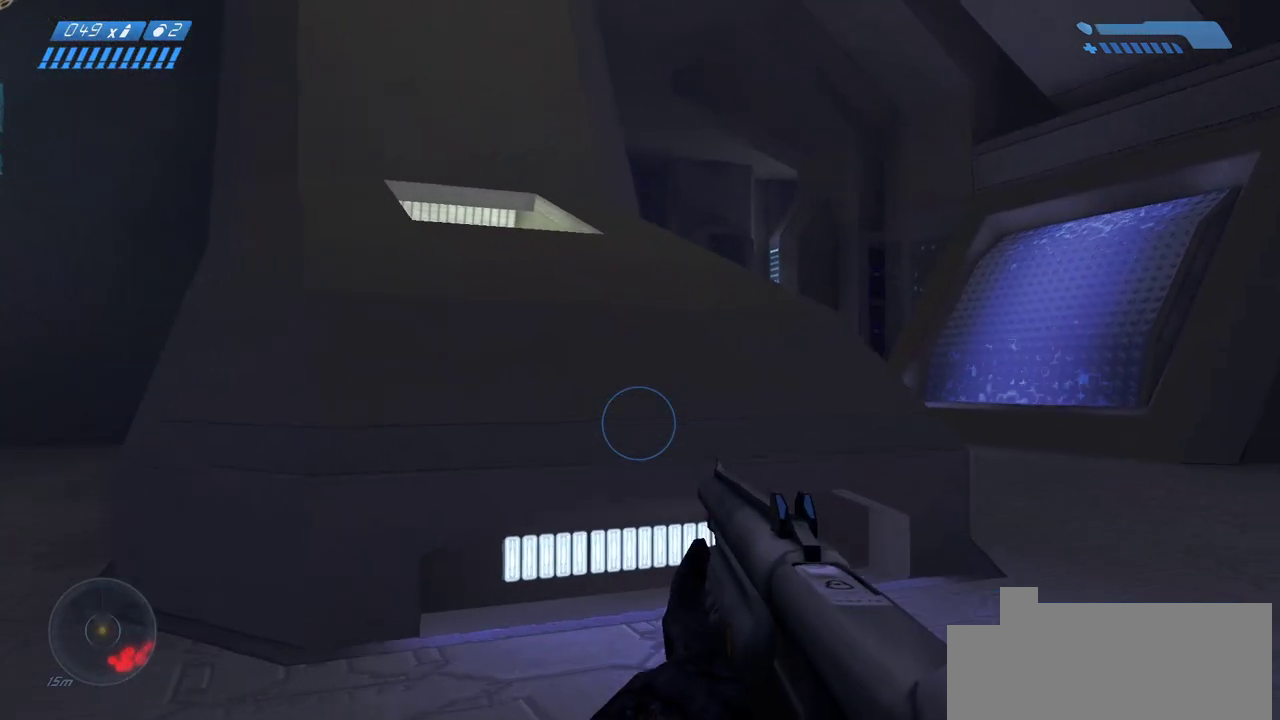
{"keys": ["w"], "mouse": [], "events": []}
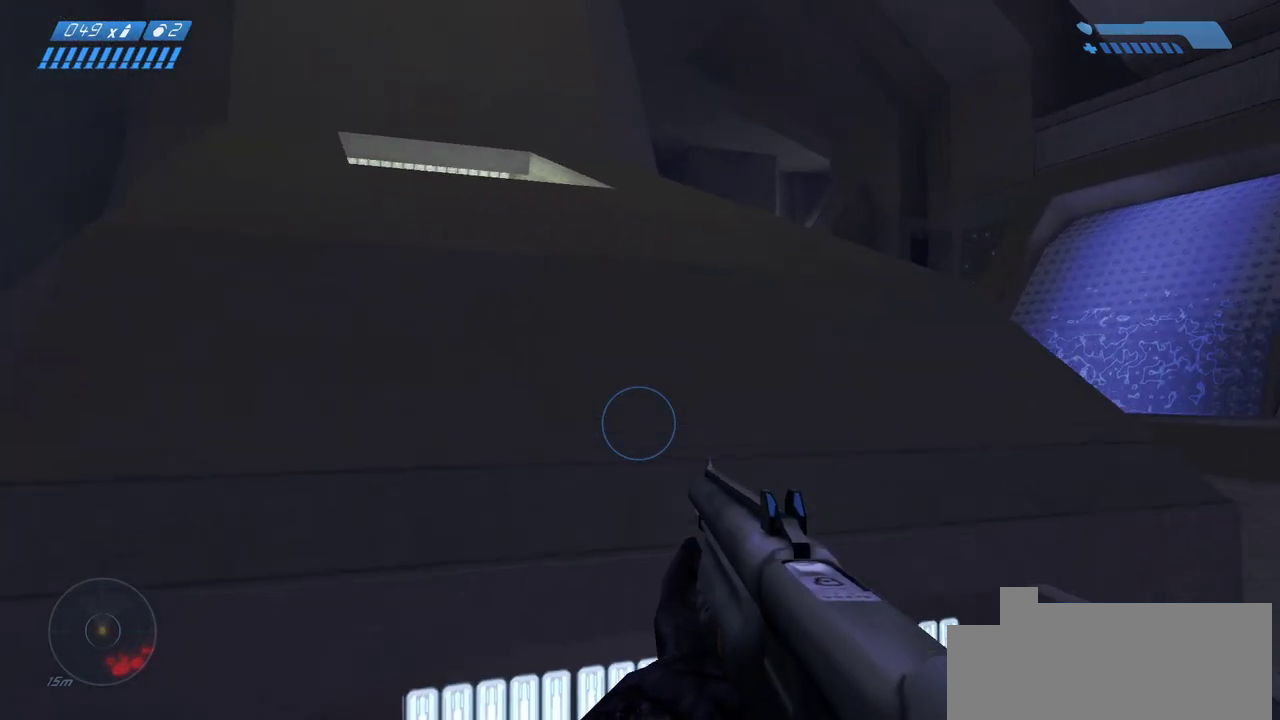
{"keys": ["w"], "mouse": [], "events": [[50, "space", "down"], [400, "space", "up"]]}
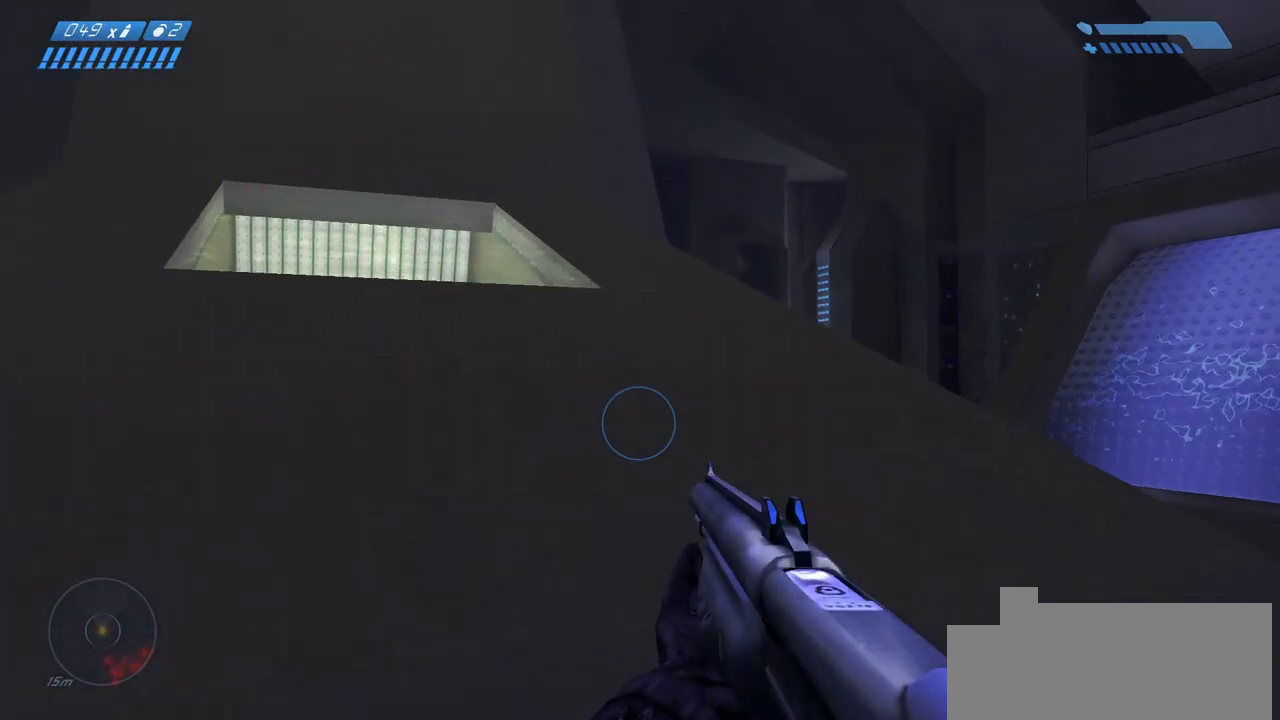
{"keys": ["w"], "mouse": [], "events": []}
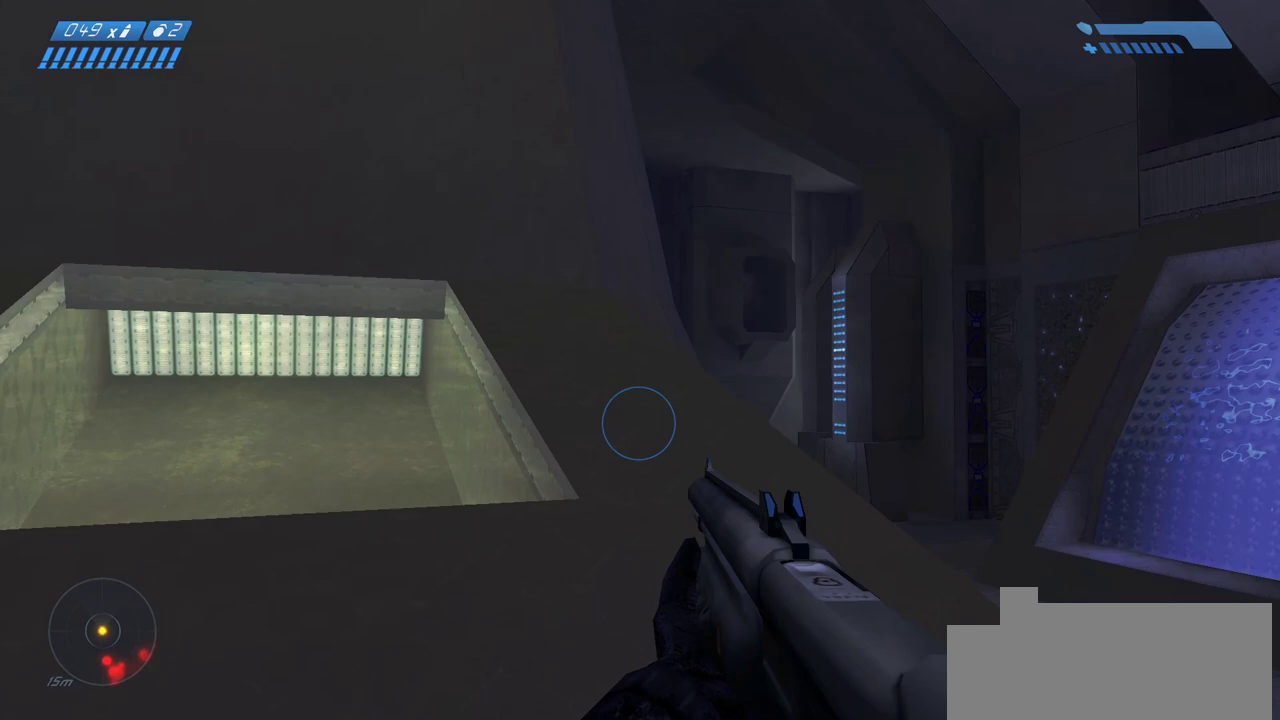
{"keys": ["w"], "mouse": [], "events": []}
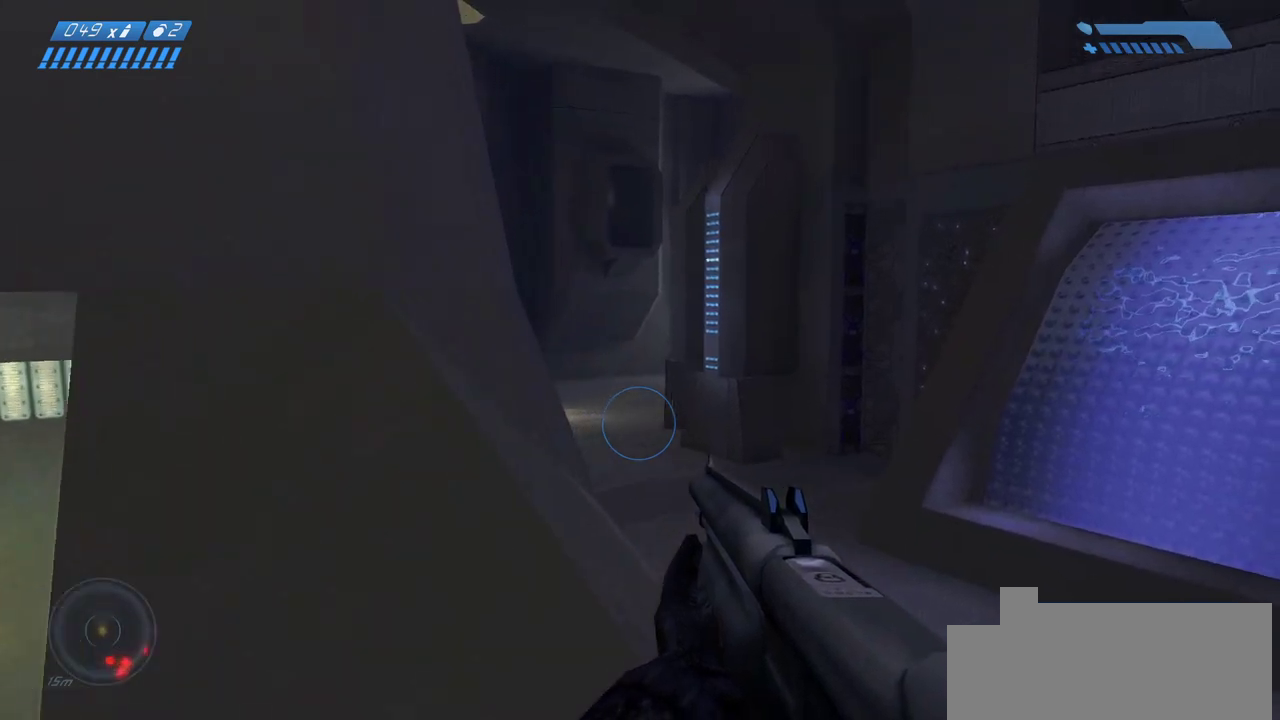
{"keys": ["w"], "mouse": [], "events": []}
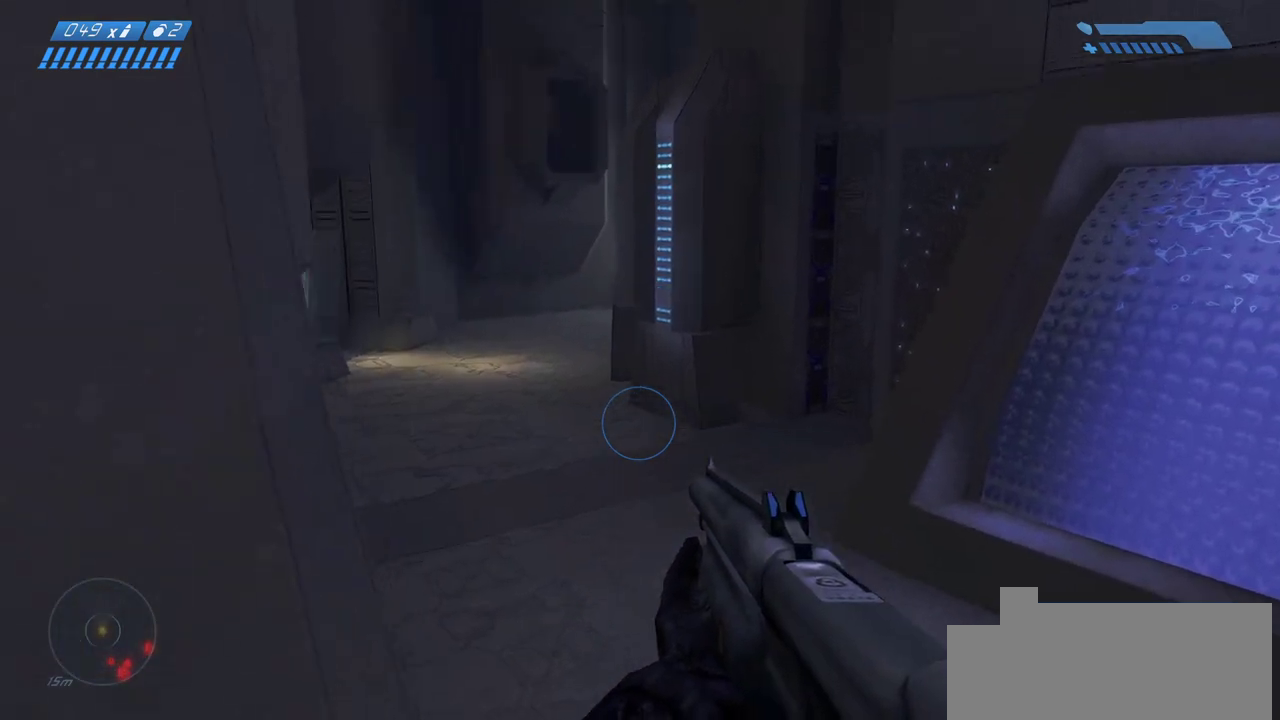
{"keys": ["w"], "mouse": [], "events": []}
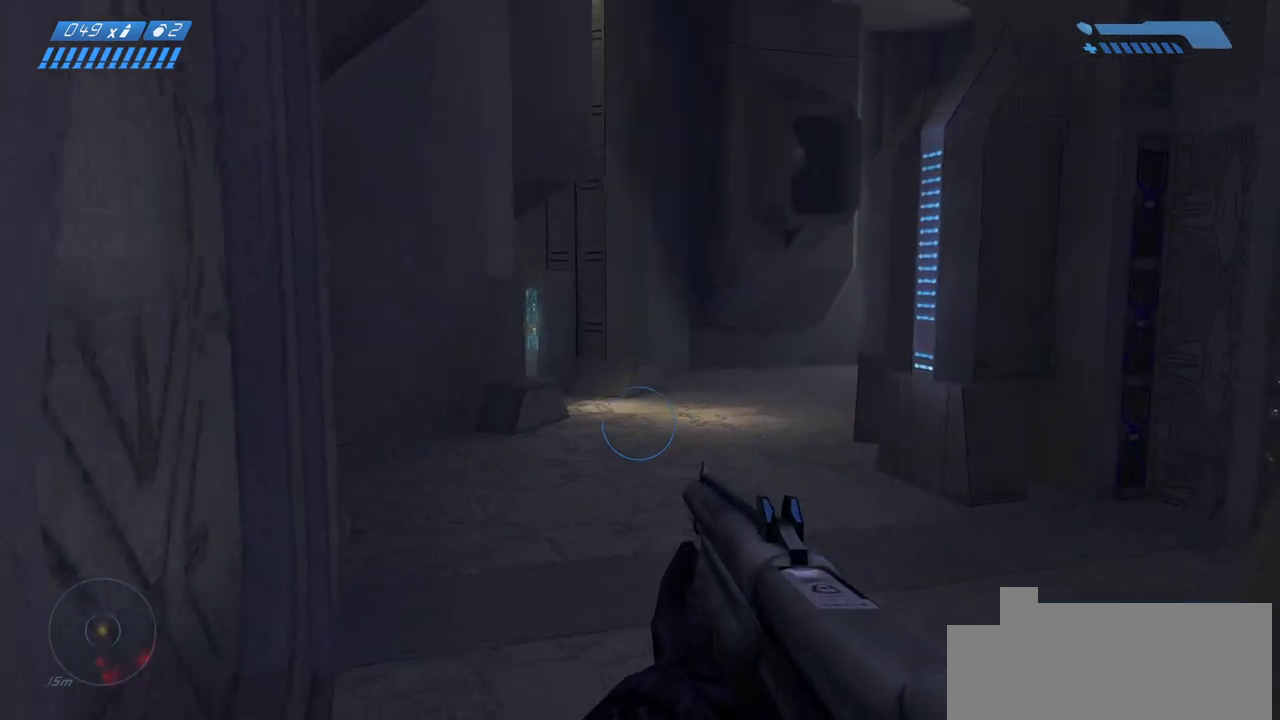
{"keys": ["w"], "mouse": [], "events": []}
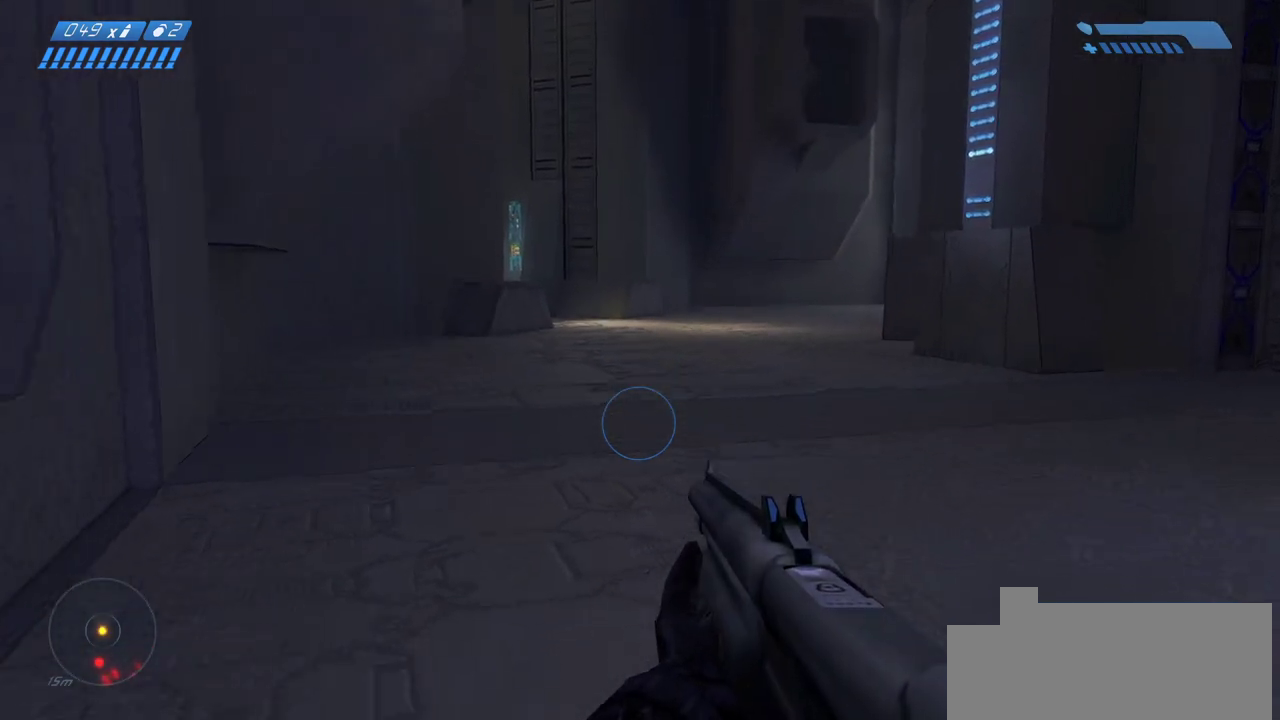
{"keys": ["w"], "mouse": [], "events": []}
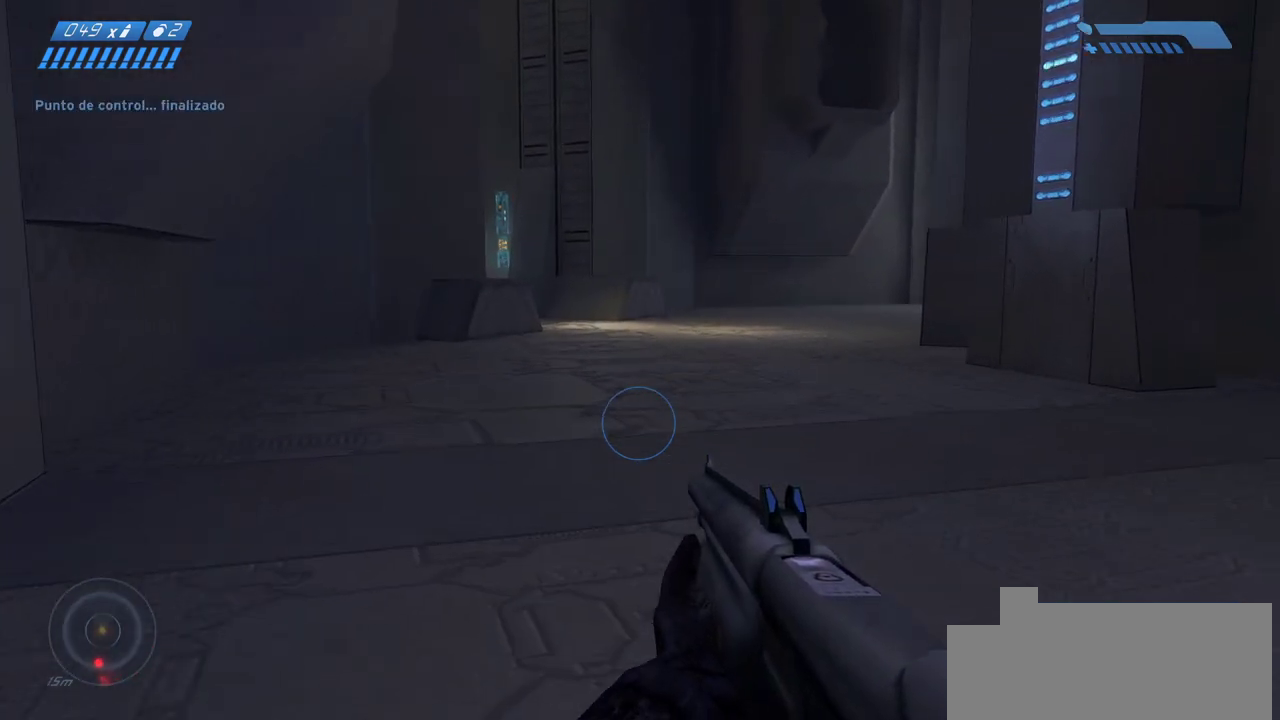
{"keys": ["w"], "mouse": [], "events": []}
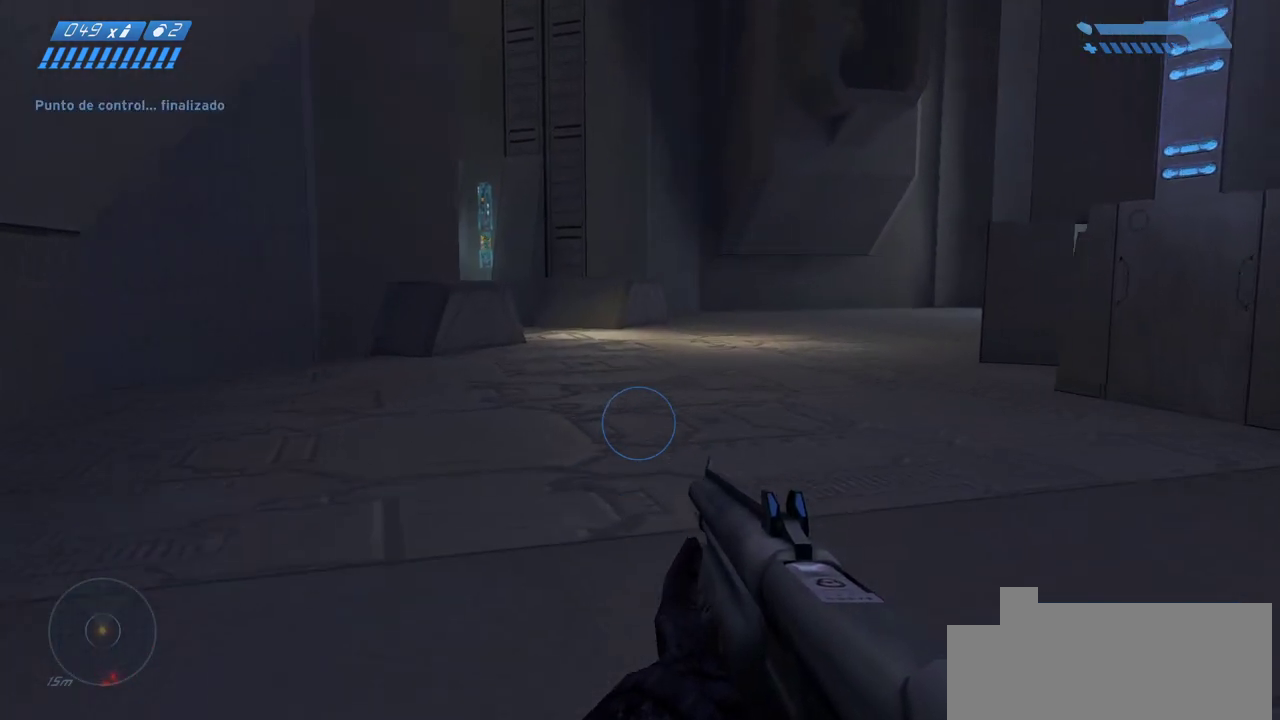
{"keys": ["w"], "mouse": [], "events": []}
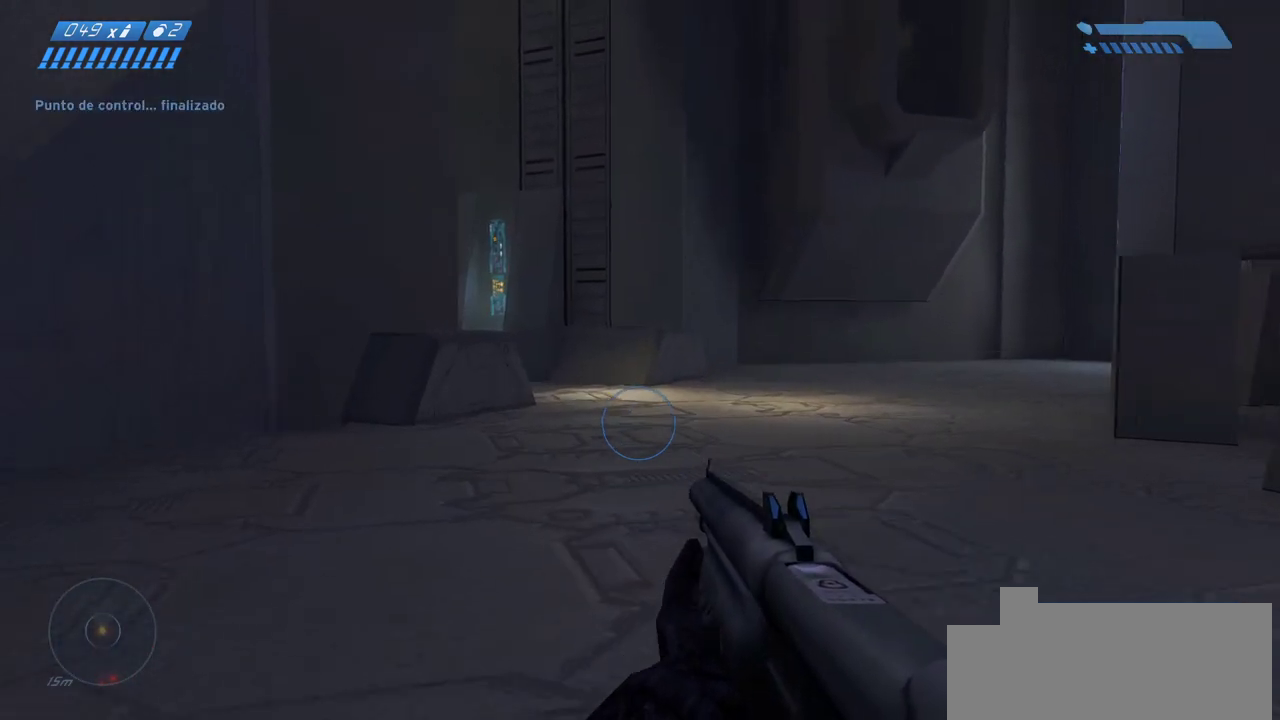
{"keys": ["w"], "mouse": [], "events": []}
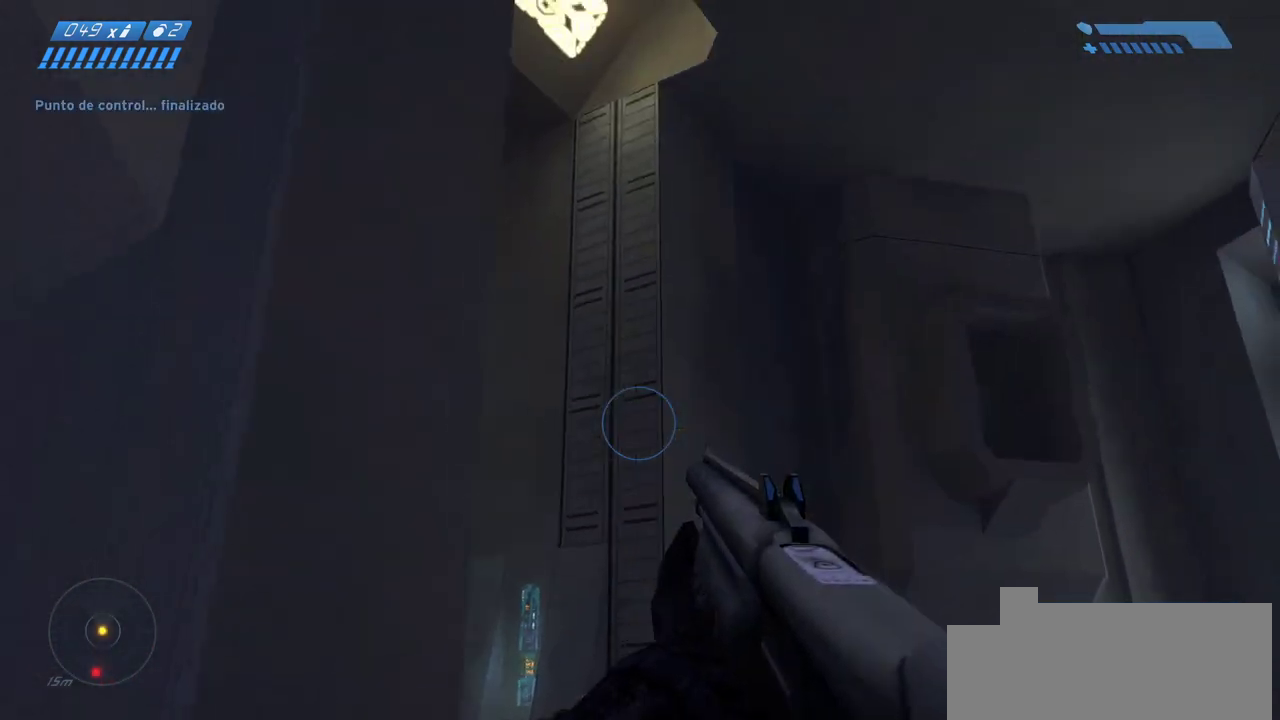
{"keys": ["w"], "mouse": [], "events": []}